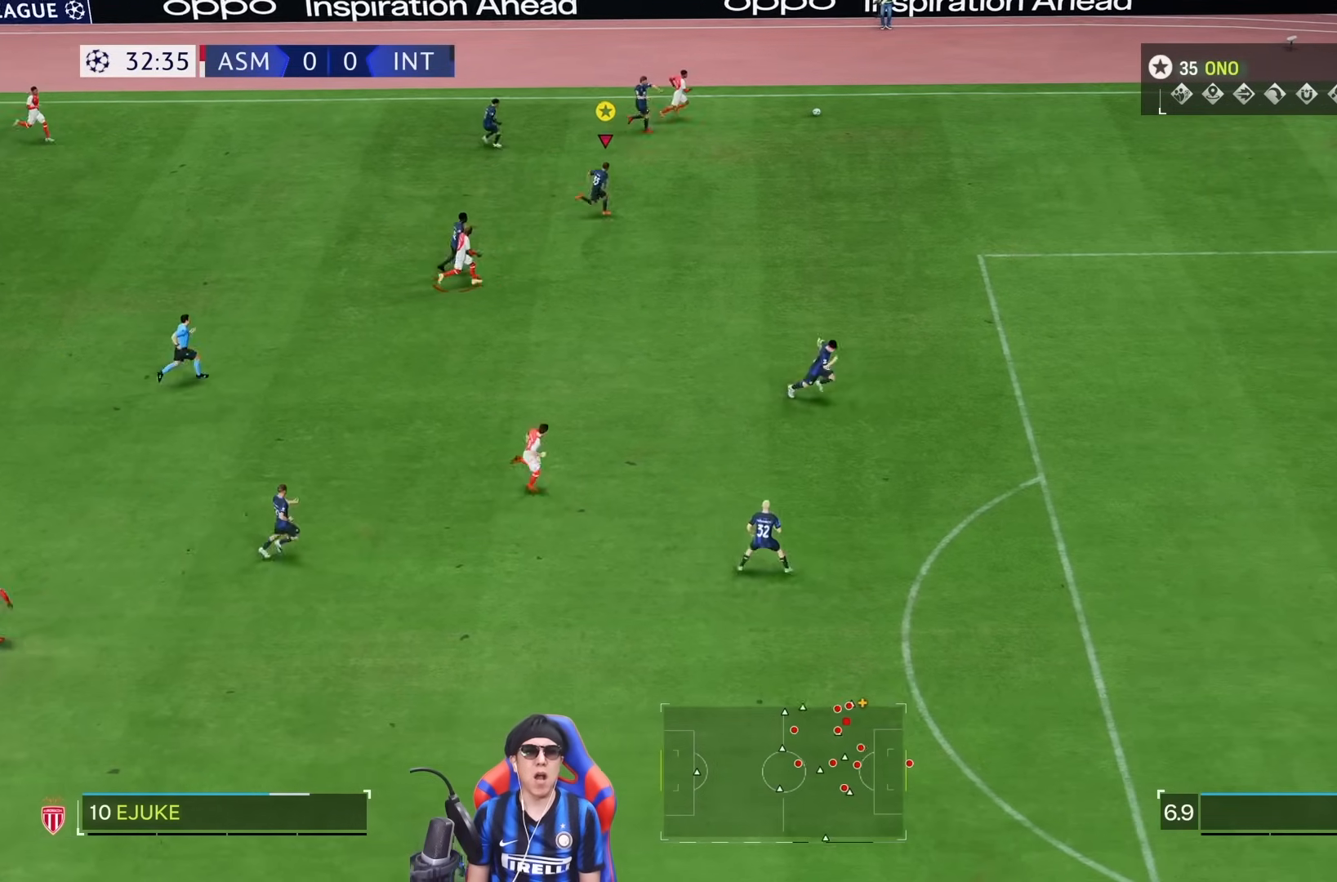
Gameplay with a controller (PlayStation layout); each line is a JSON object with the inputs held at the frame after it (dt_ms = milliseconds from this image to that frame). "events" lists button and stick changes between this image and that frame as [ms after this image, input, new state], when the widget could be followed in between. Not read: L3 R1 R3.
{"dt_ms": 500, "buttons": [], "left_stick": "right", "right_stick": "center", "events": []}
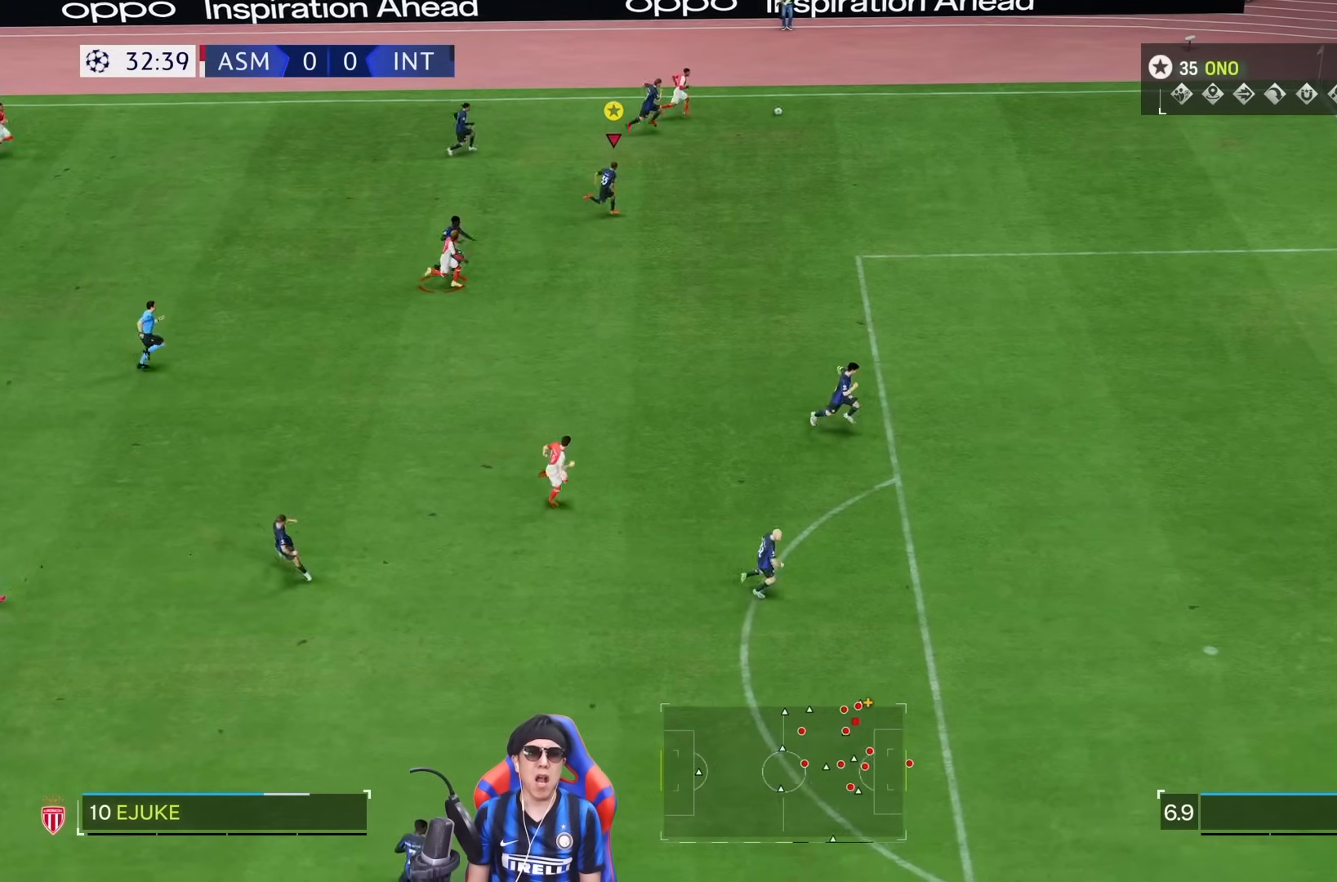
{"dt_ms": 500, "buttons": [], "left_stick": "right", "right_stick": "center", "events": []}
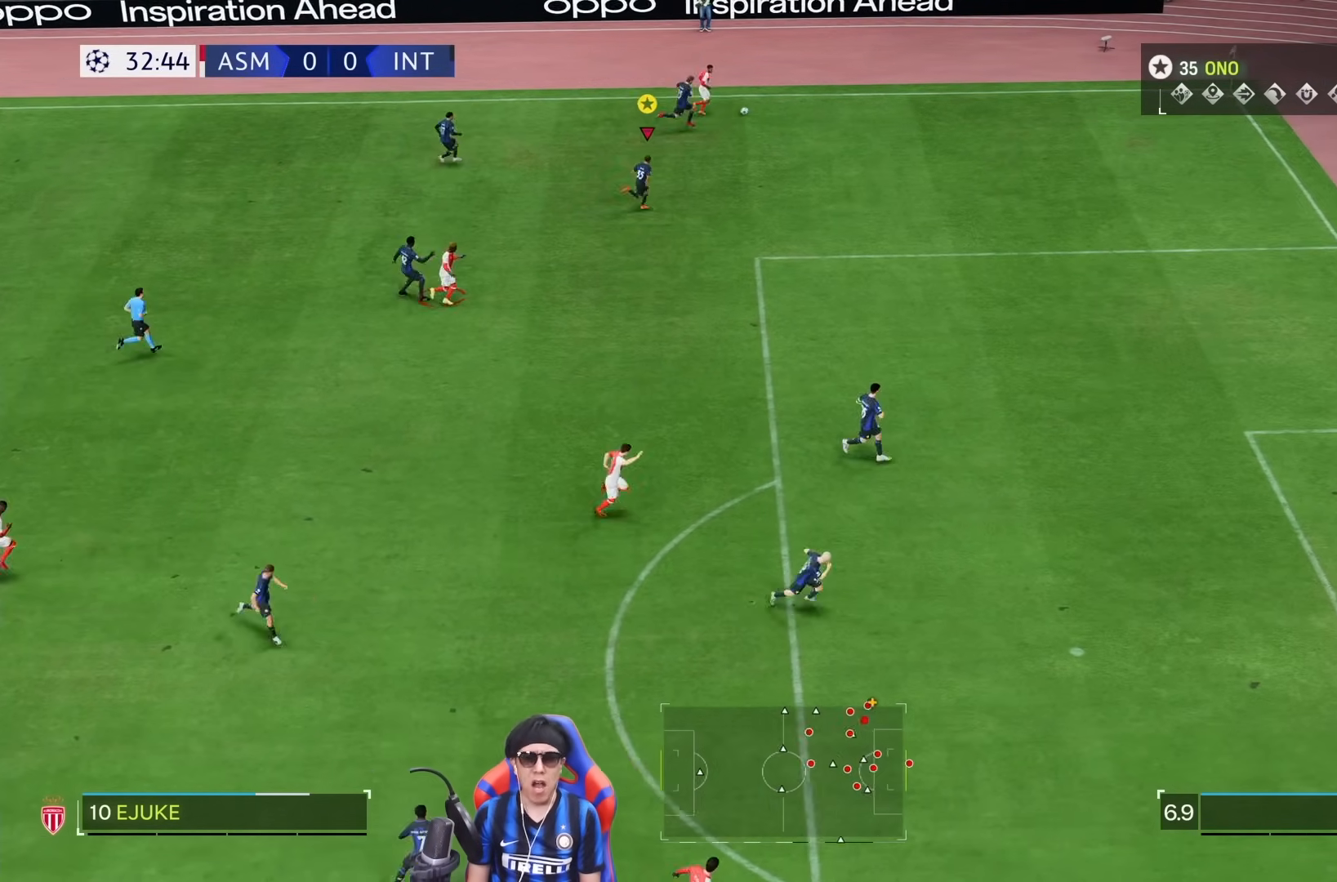
{"dt_ms": 500, "buttons": ["R2"], "left_stick": "right", "right_stick": "center", "events": [[133, "R2", "down"]]}
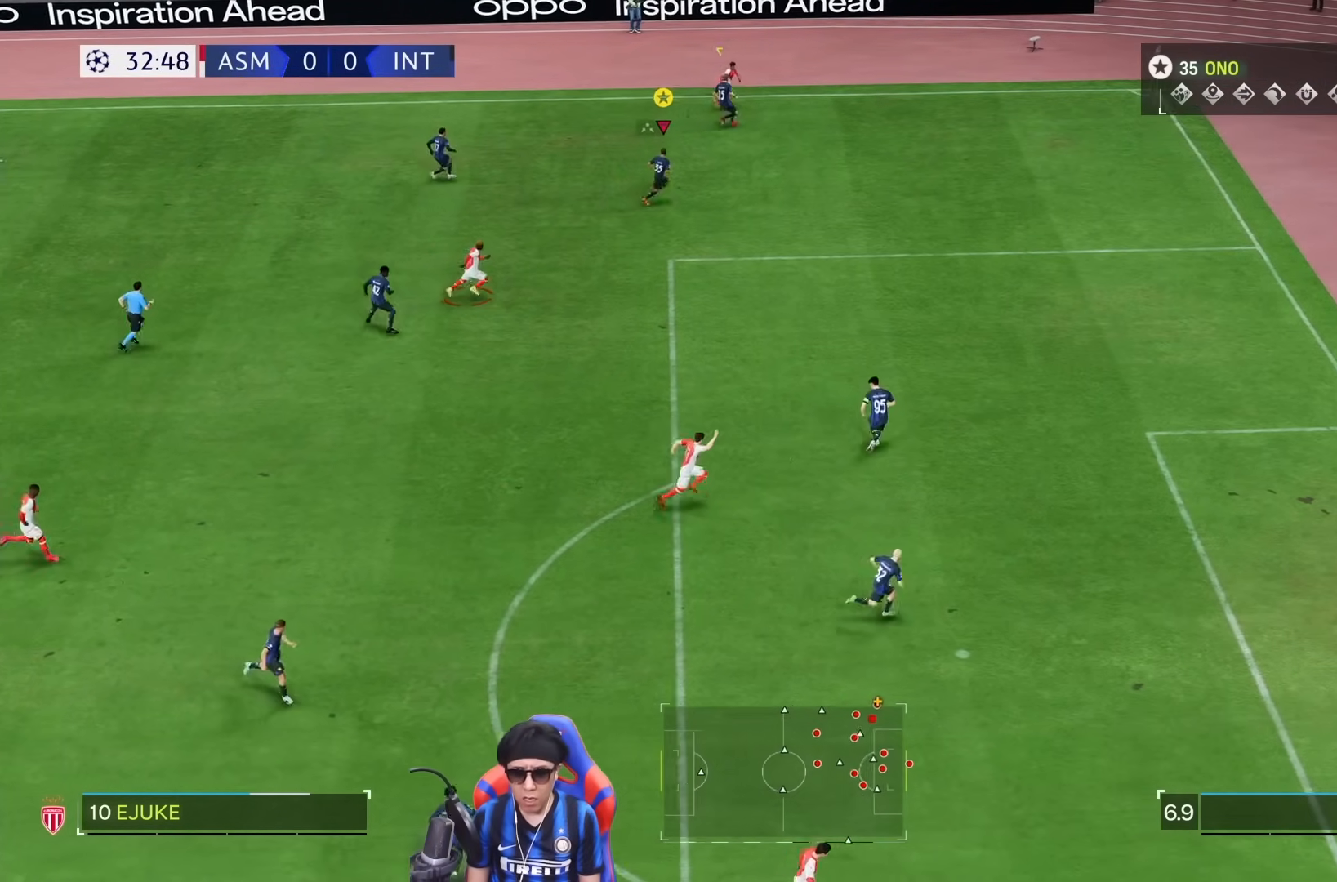
{"dt_ms": 500, "buttons": ["L2"], "left_stick": "up", "right_stick": "center", "events": [[100, "left_stick", "up"], [133, "L2", "down"], [267, "R2", "up"]]}
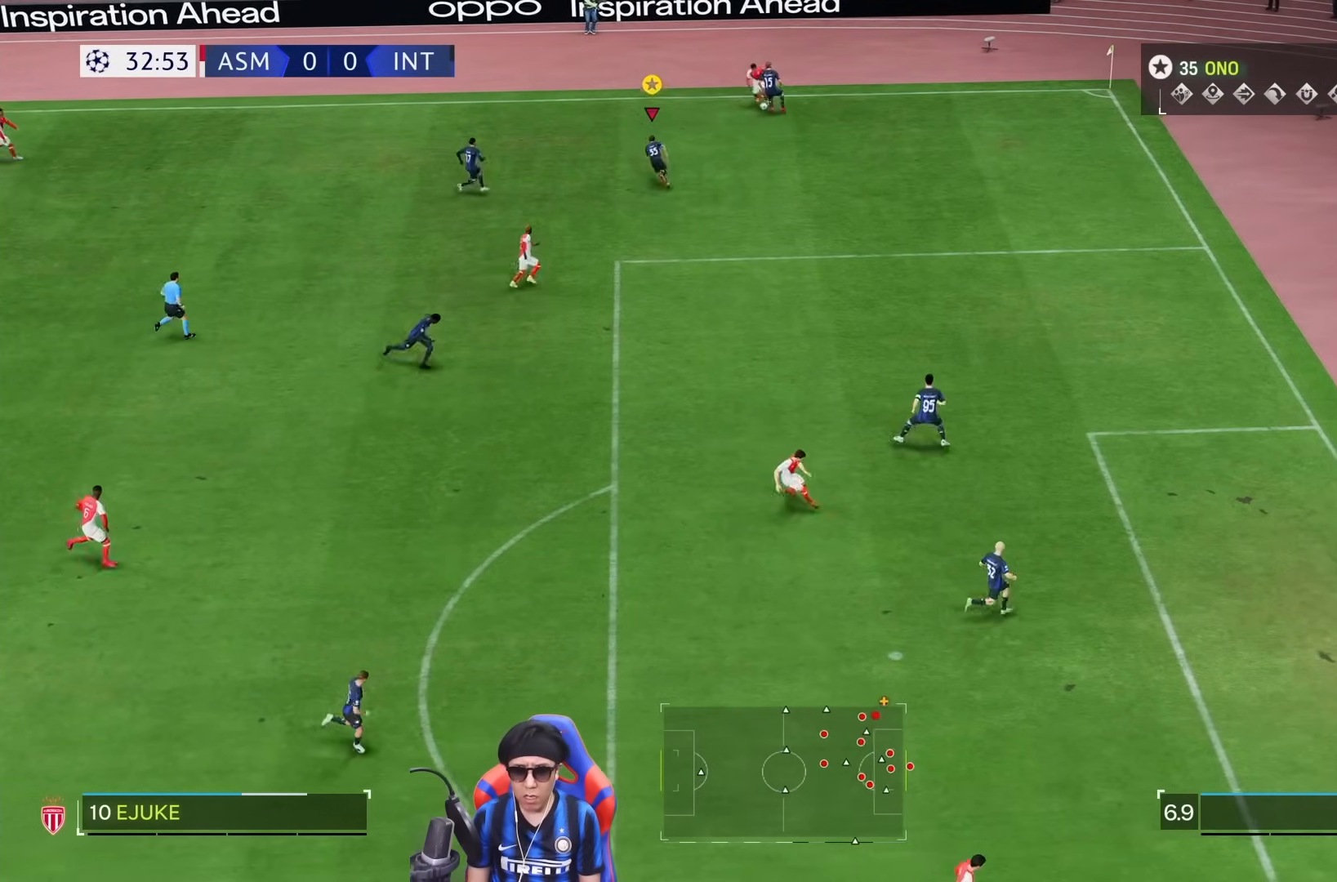
{"dt_ms": 500, "buttons": ["L2"], "left_stick": "left", "right_stick": "center", "events": [[267, "left_stick", "up-left"], [433, "left_stick", "left"]]}
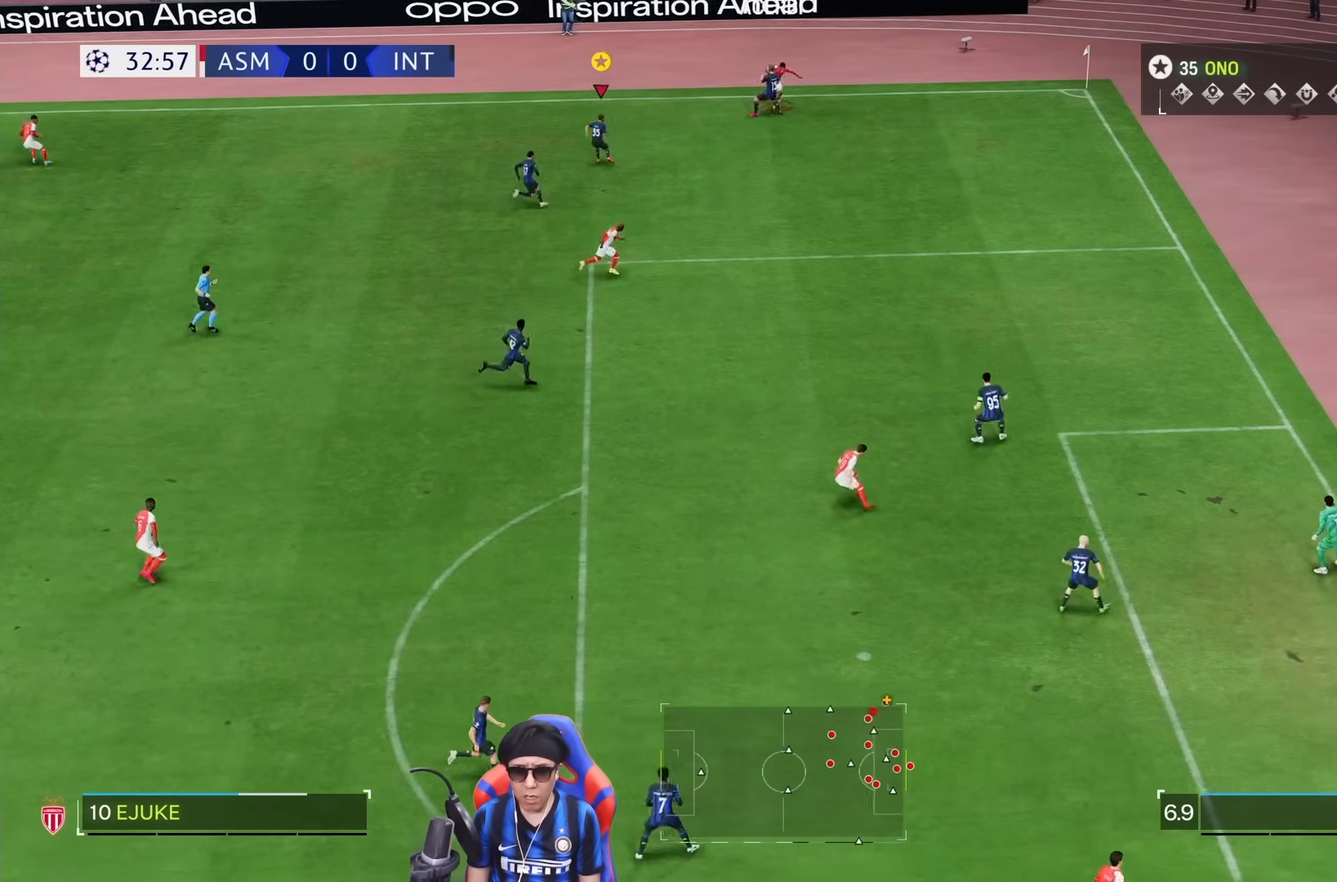
{"dt_ms": 500, "buttons": [], "left_stick": "left", "right_stick": "center", "events": [[67, "L2", "up"]]}
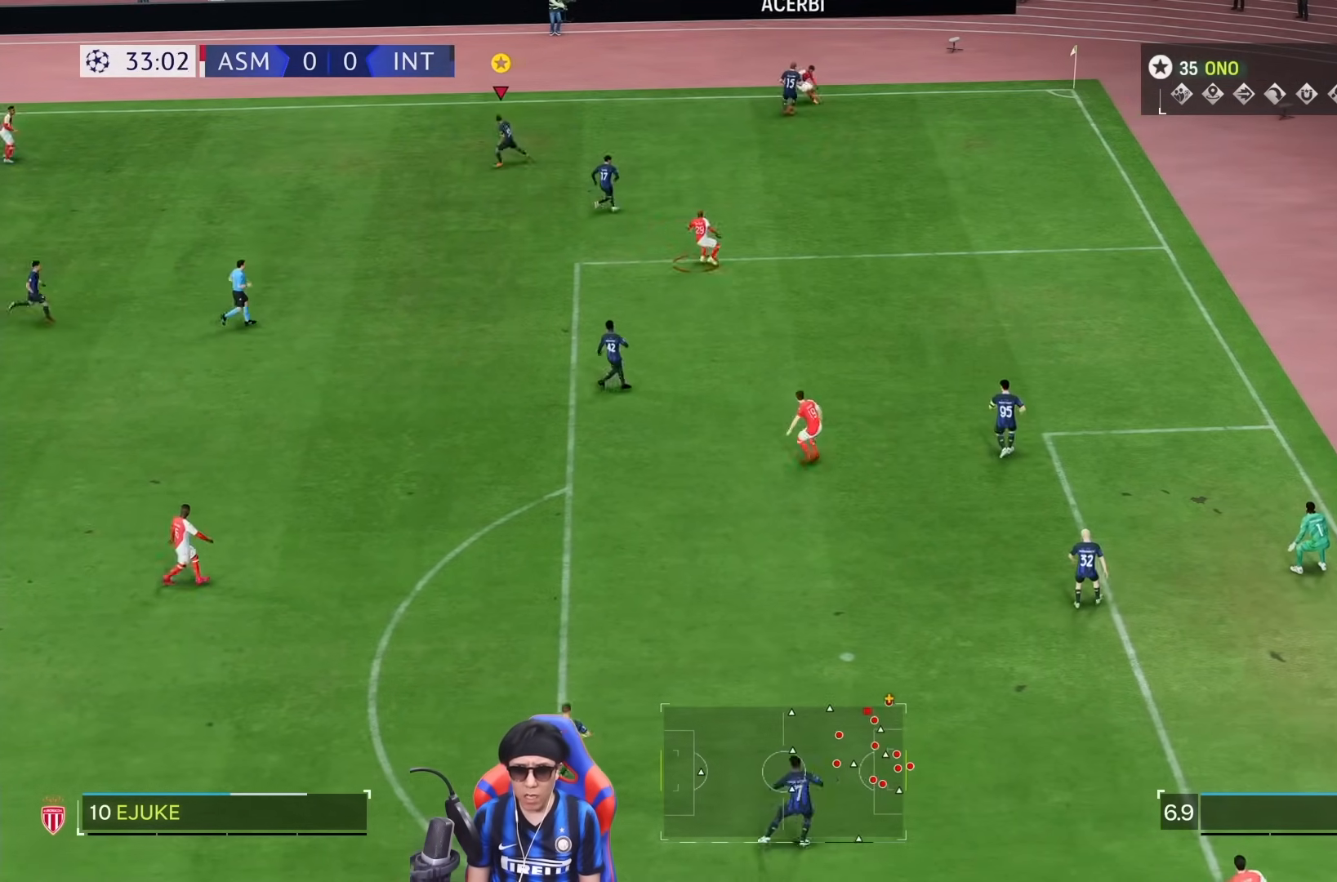
{"dt_ms": 500, "buttons": [], "left_stick": "center", "right_stick": "center", "events": [[200, "left_stick", "down-left"], [400, "left_stick", "center"]]}
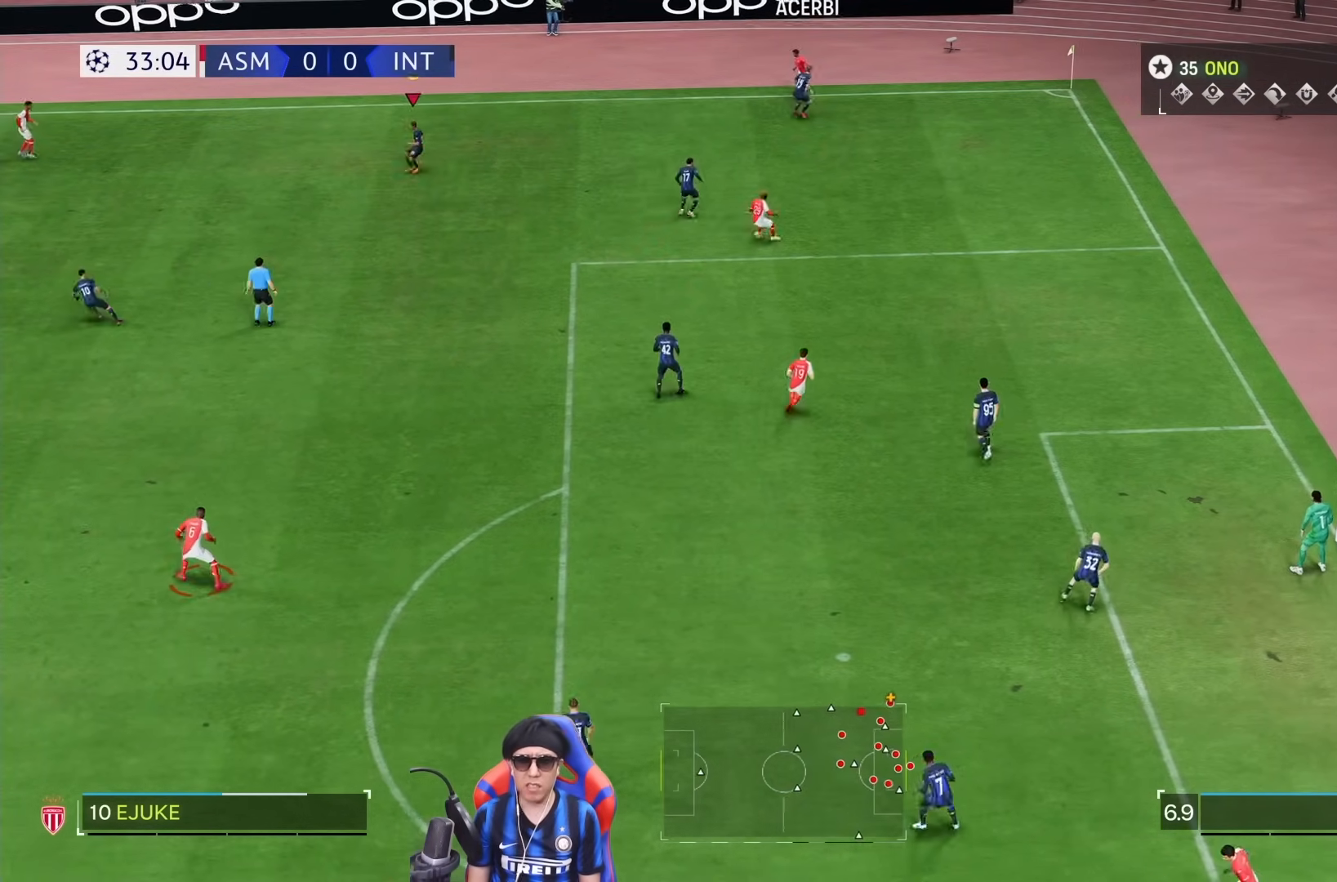
{"dt_ms": 500, "buttons": [], "left_stick": "left", "right_stick": "center"}
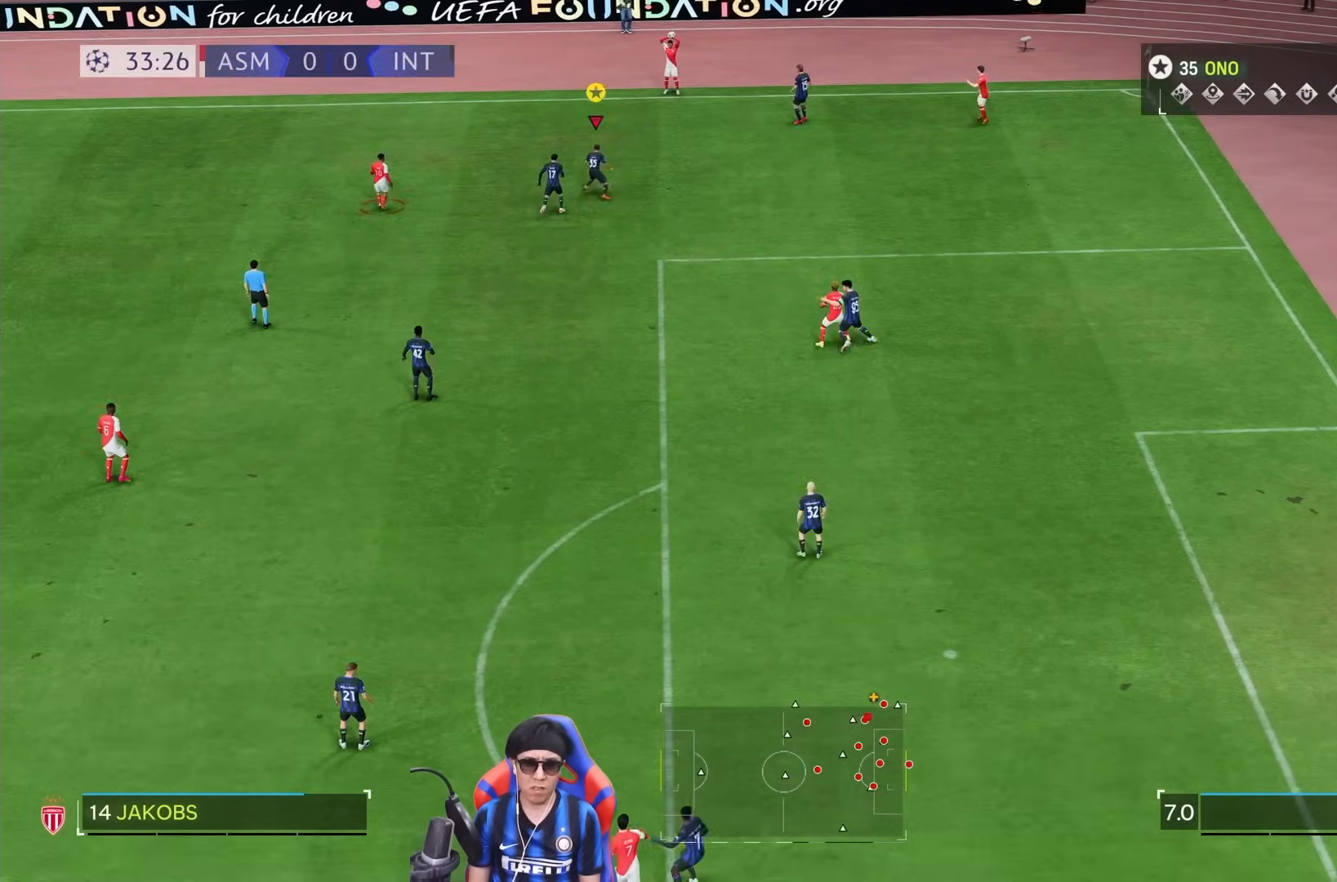
{"dt_ms": 500, "buttons": [], "left_stick": "left", "right_stick": "center", "events": []}
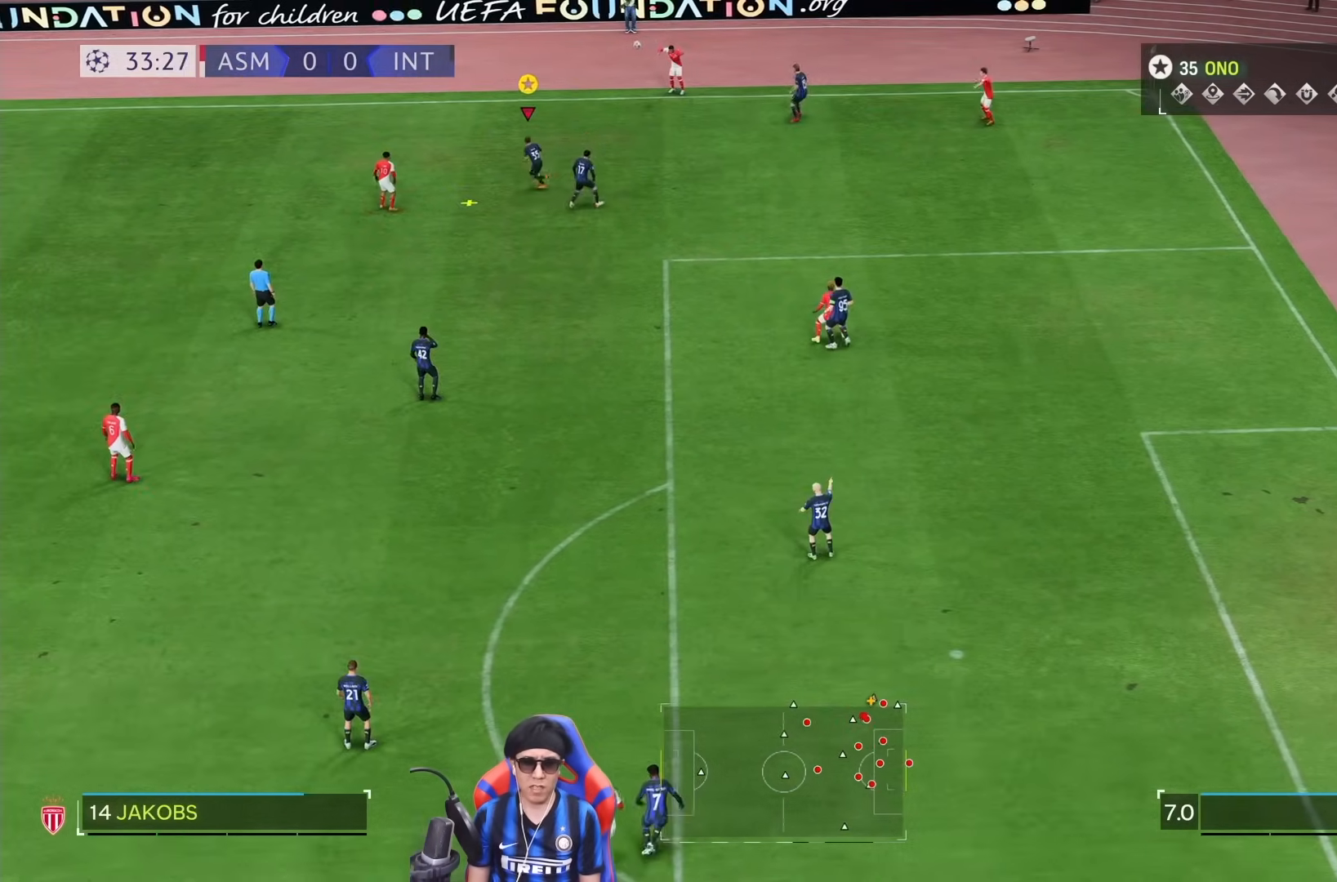
{"dt_ms": 500, "buttons": [], "left_stick": "down", "right_stick": "center", "events": [[83, "left_stick", "center"], [250, "left_stick", "down"]]}
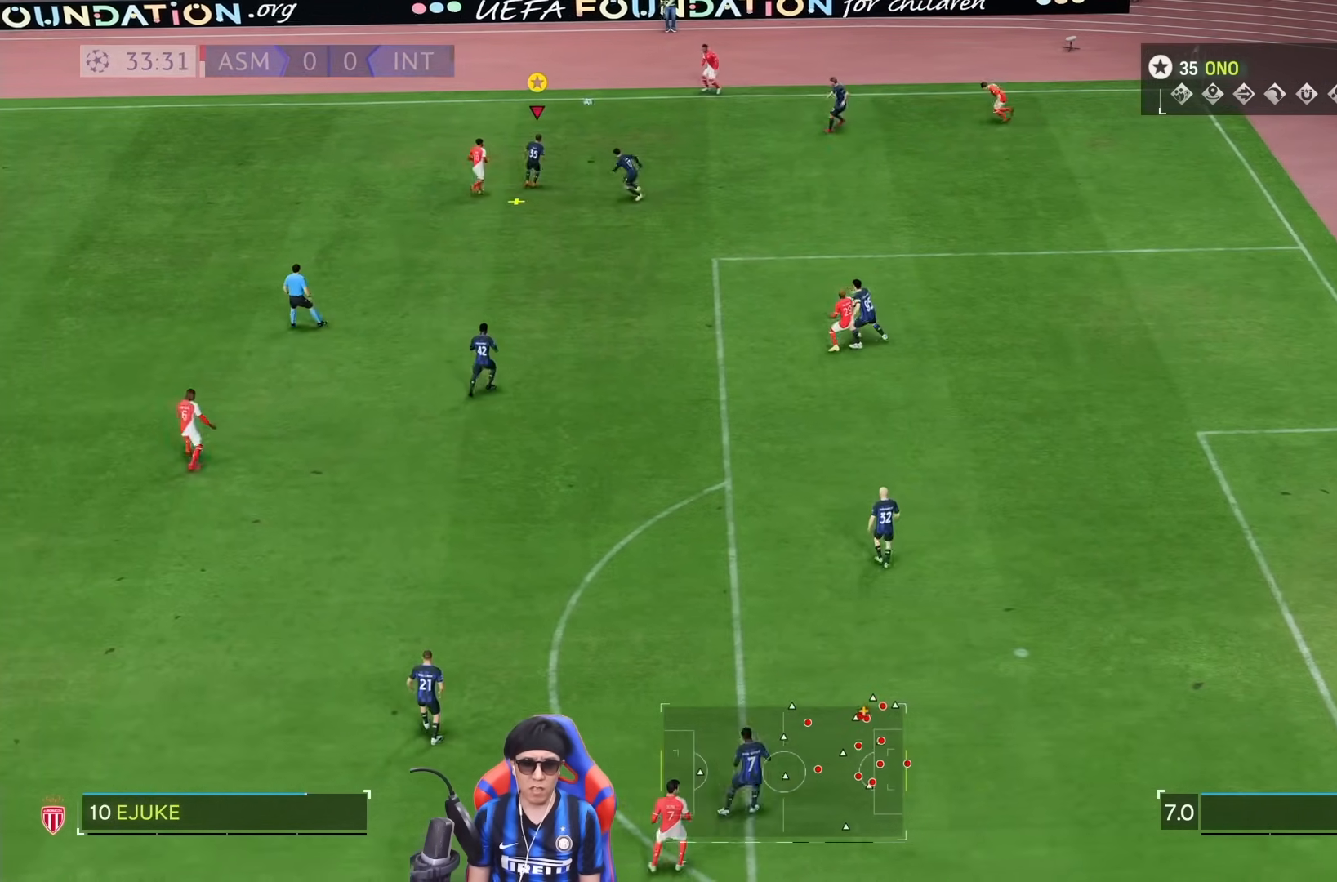
{"dt_ms": 500, "buttons": [], "left_stick": "down", "right_stick": "center", "events": []}
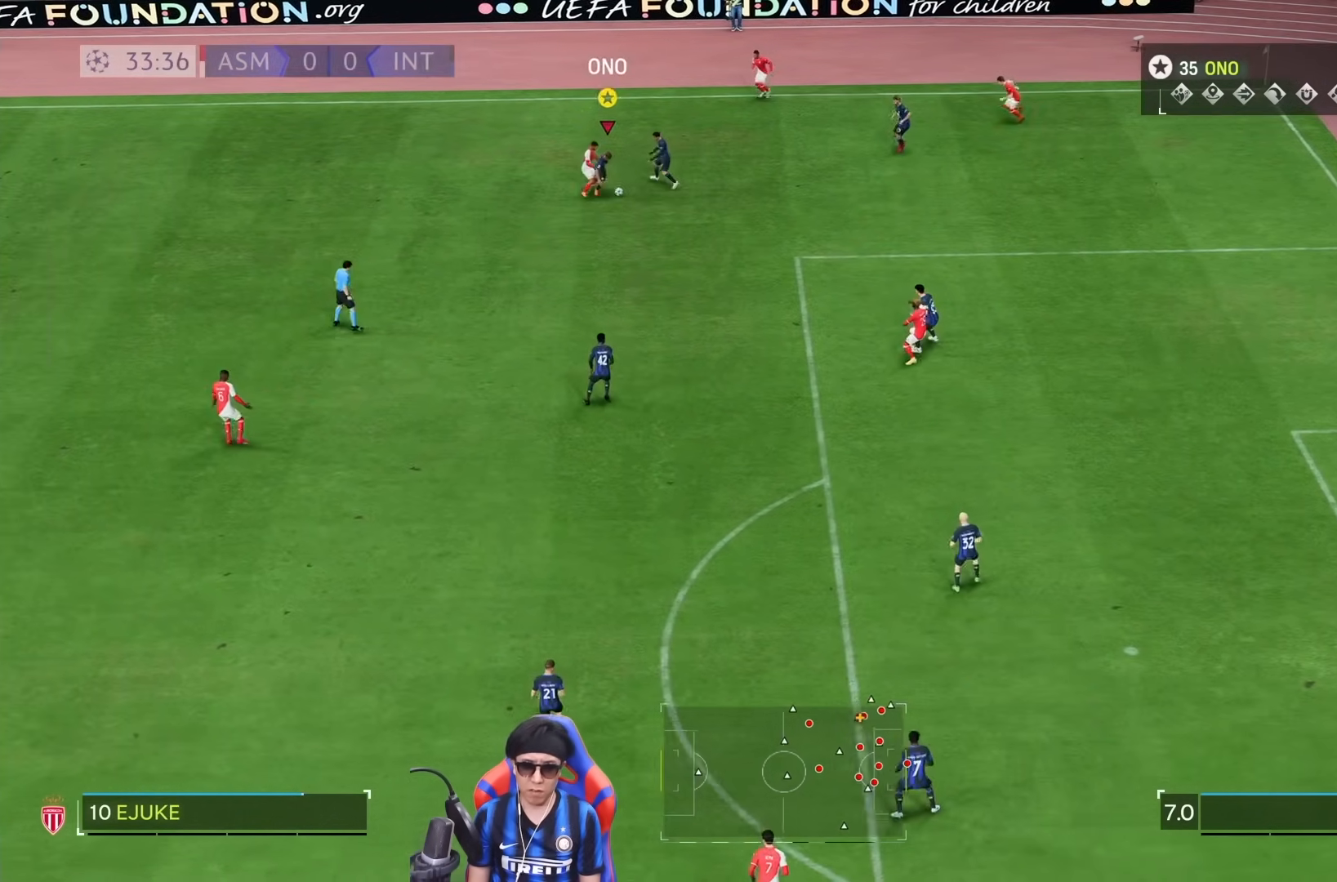
{"dt_ms": 500, "buttons": [], "left_stick": "down", "right_stick": "center", "events": []}
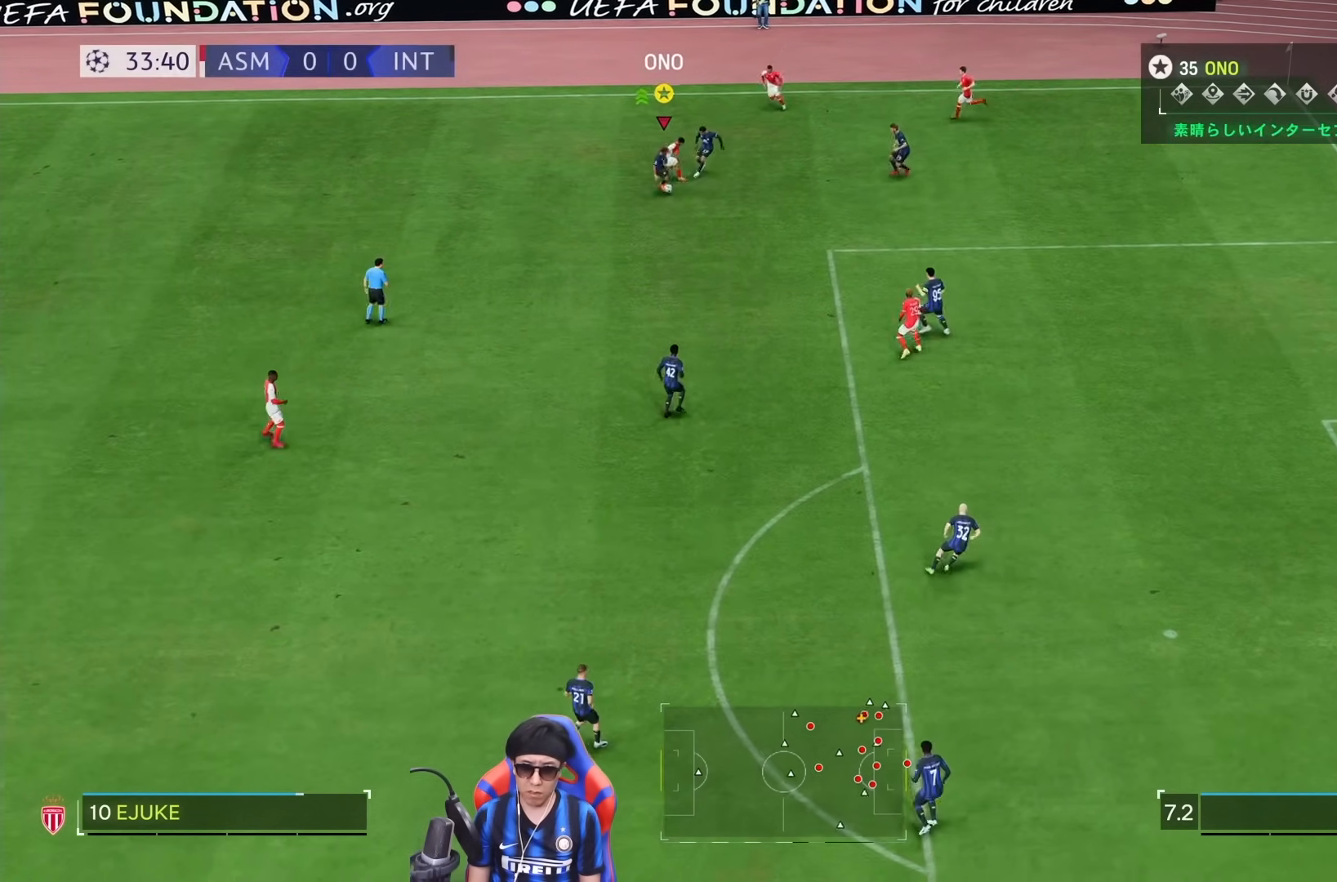
{"dt_ms": 500, "buttons": [], "left_stick": "down-left", "right_stick": "center", "events": [[283, "left_stick", "down-left"]]}
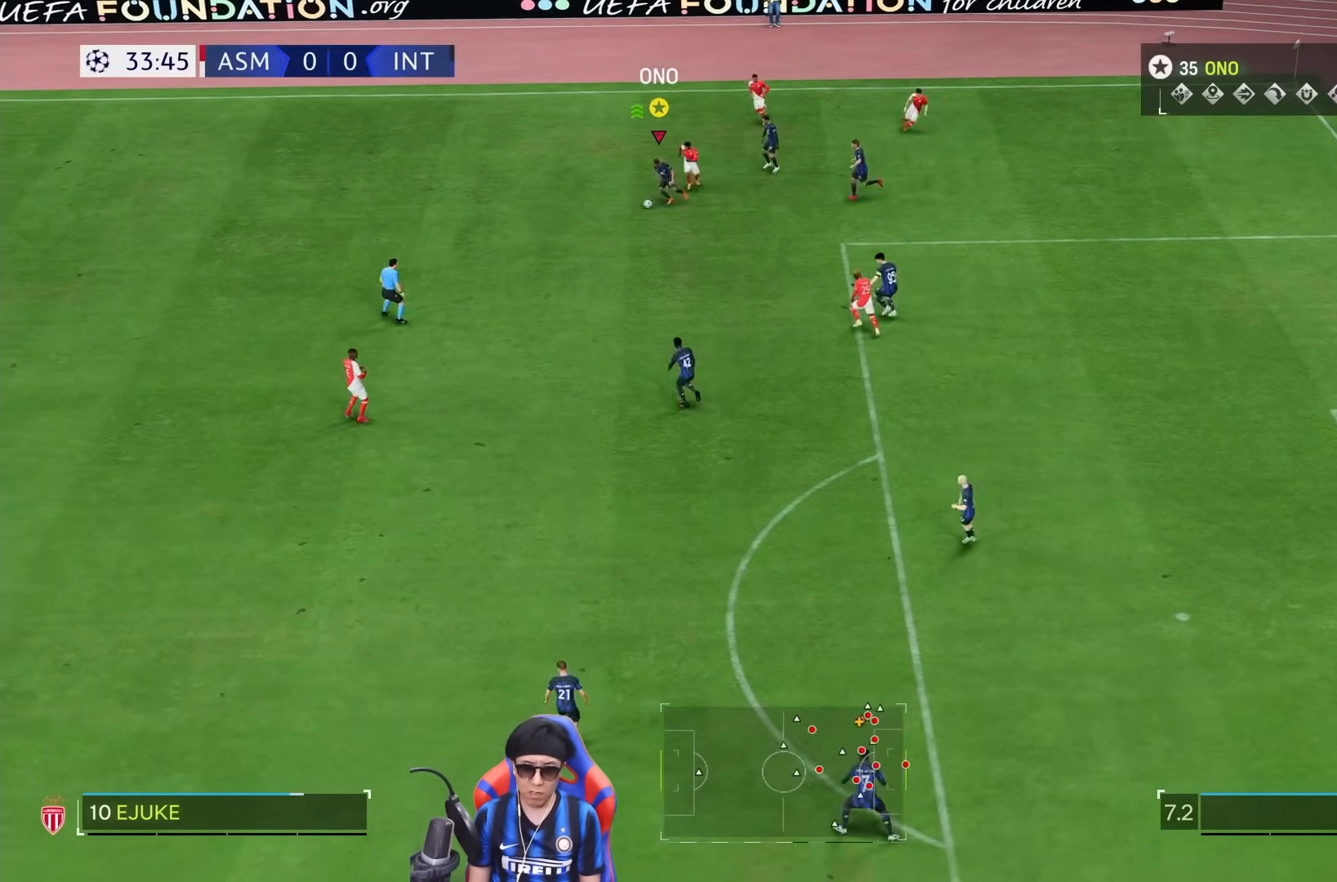
{"dt_ms": 500, "buttons": [], "left_stick": "down-left", "right_stick": "center", "events": []}
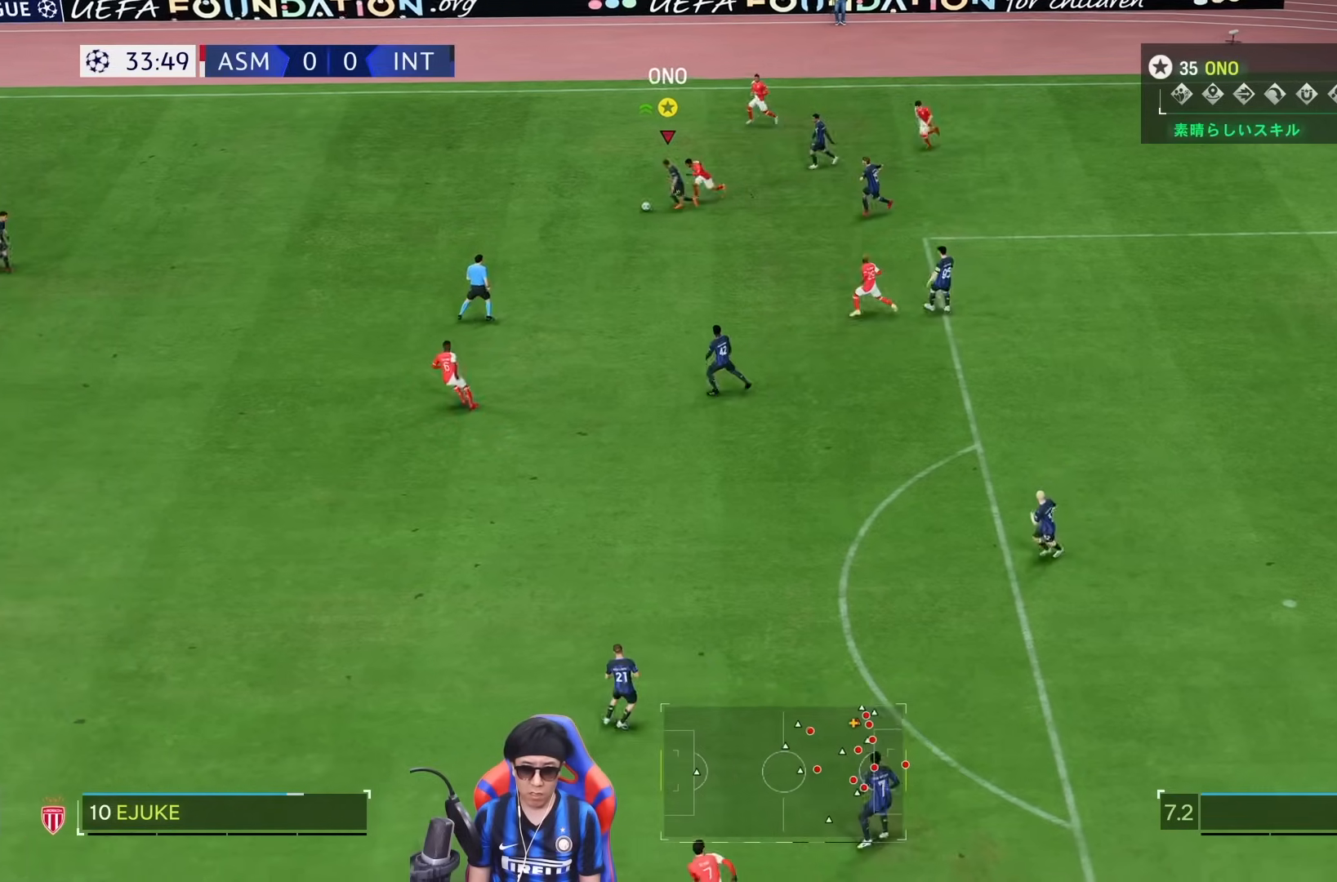
{"dt_ms": 500, "buttons": [], "left_stick": "down-left", "right_stick": "center", "events": []}
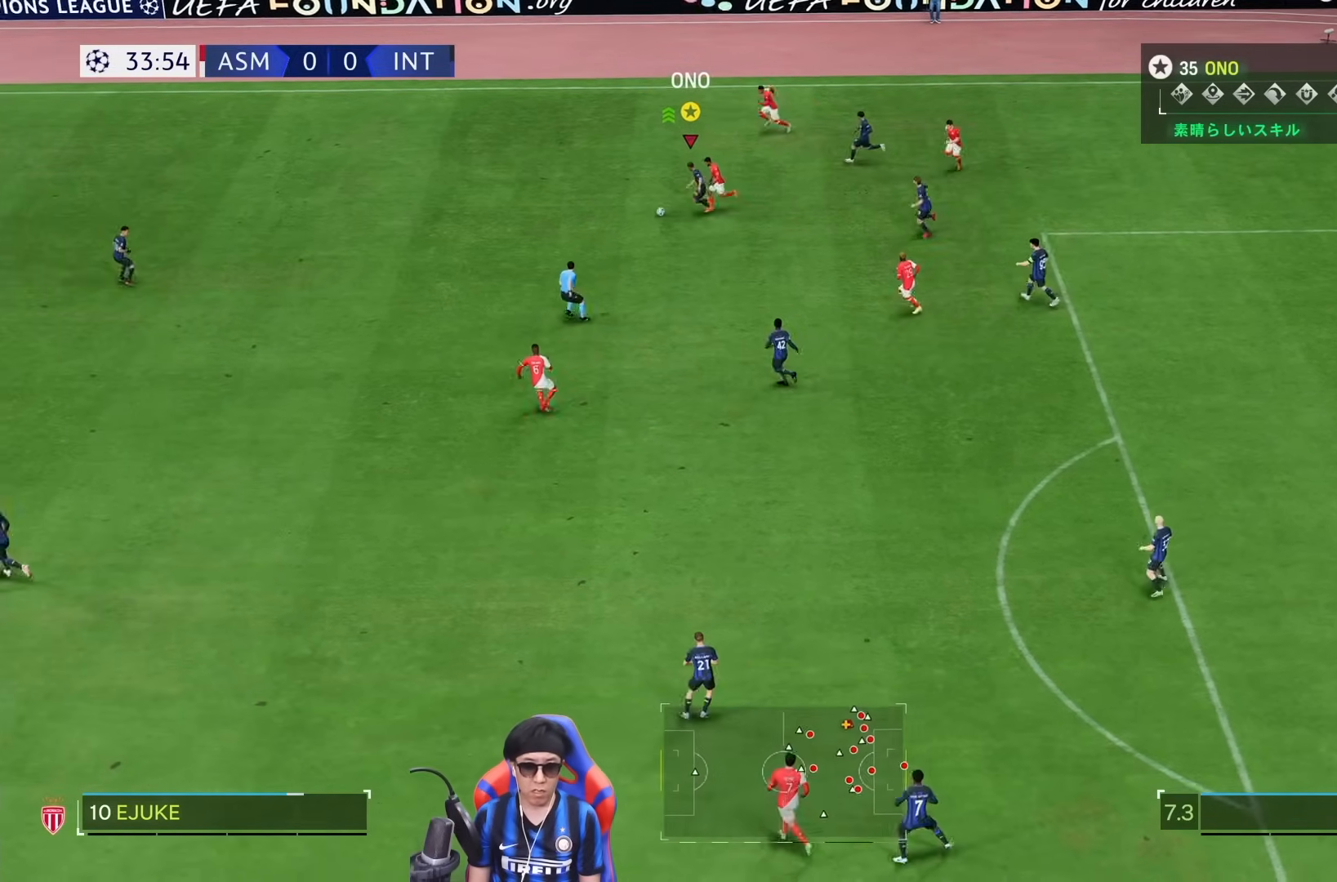
{"dt_ms": 500, "buttons": [], "left_stick": "down-left", "right_stick": "left"}
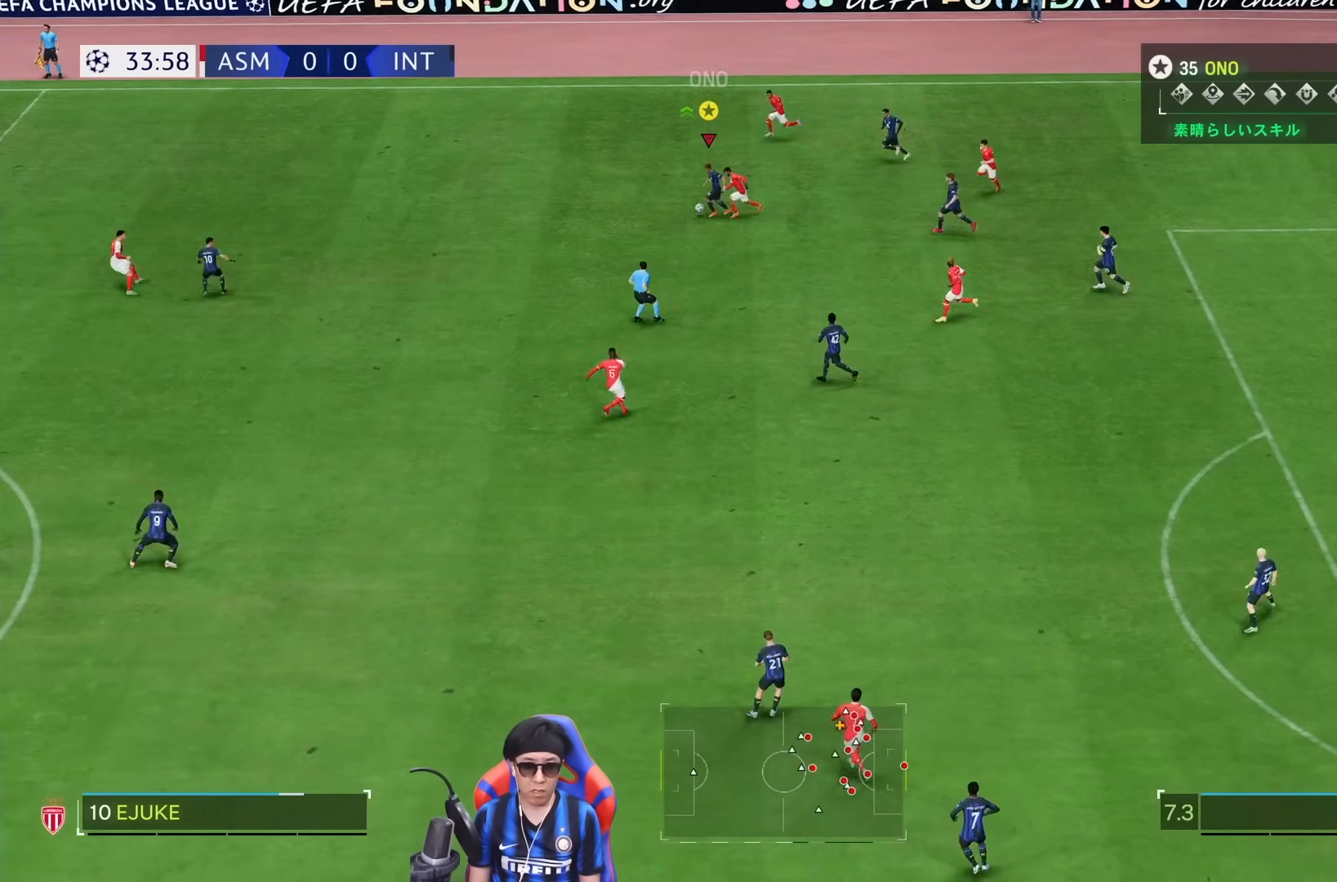
{"dt_ms": 500, "buttons": [], "left_stick": "left", "right_stick": "center", "events": [[133, "right_stick", "center"], [317, "left_stick", "left"]]}
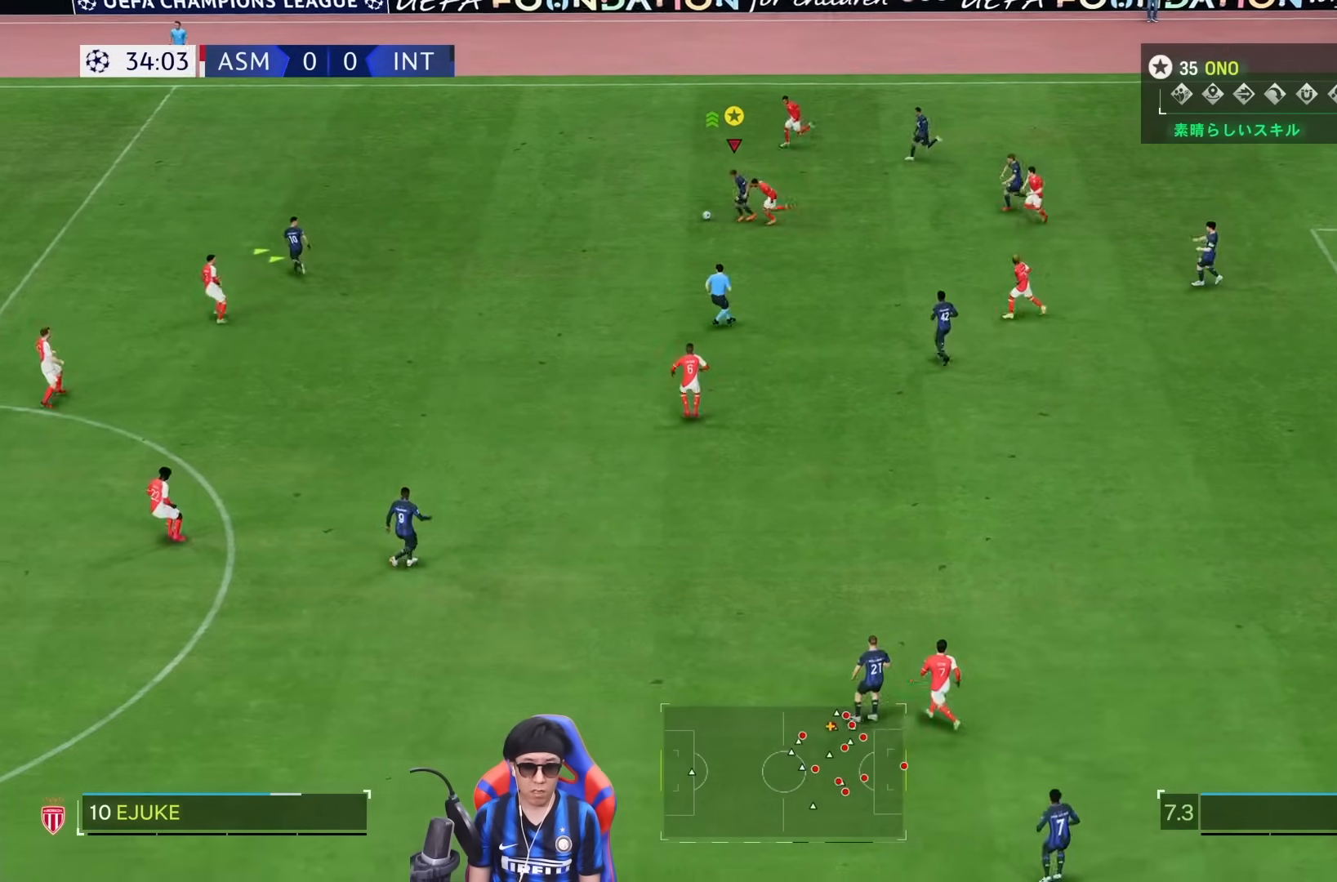
{"dt_ms": 500, "buttons": [], "left_stick": "down-left", "right_stick": "center", "events": [[333, "left_stick", "down-left"]]}
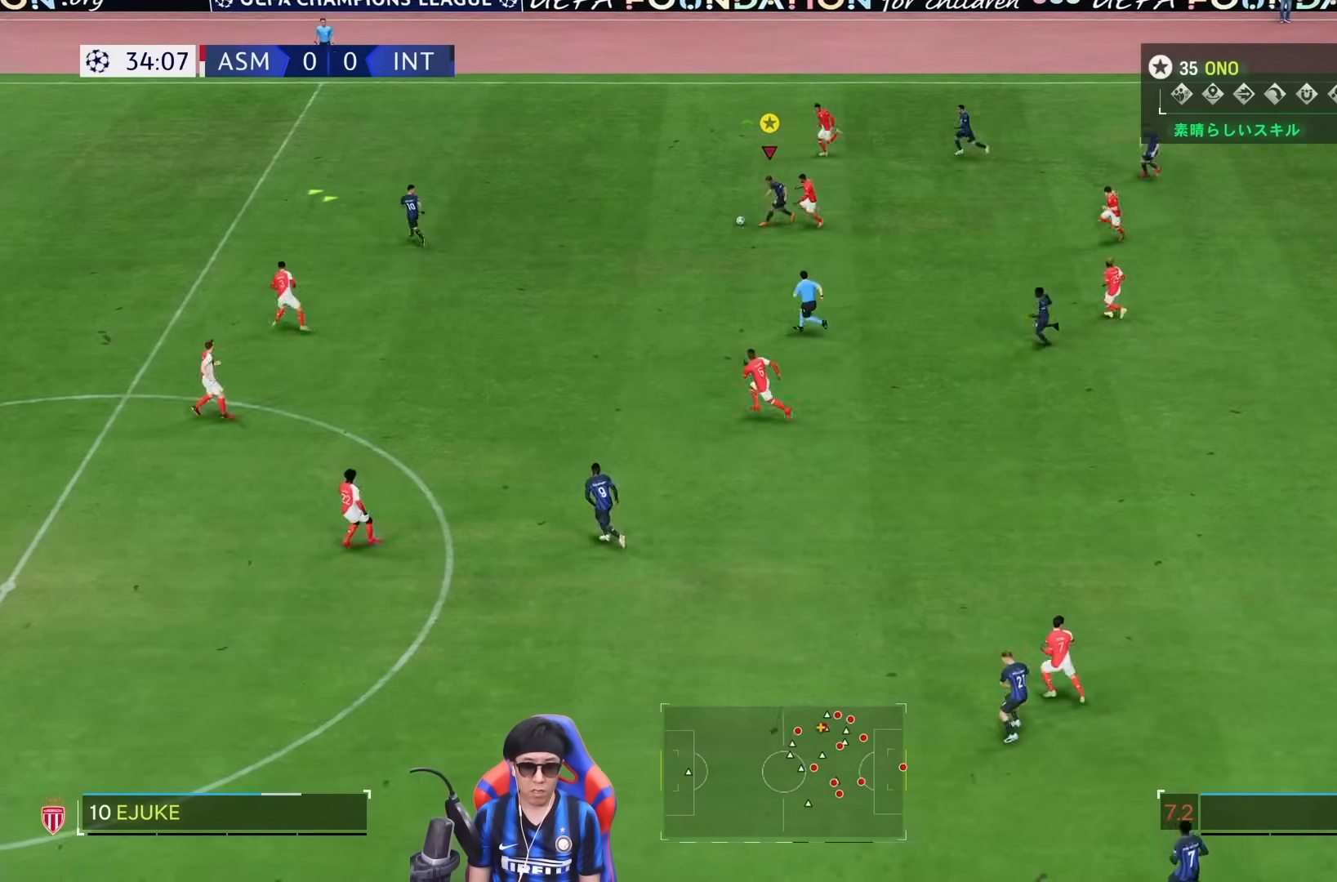
{"dt_ms": 500, "buttons": [], "left_stick": "down-left", "right_stick": "center", "events": []}
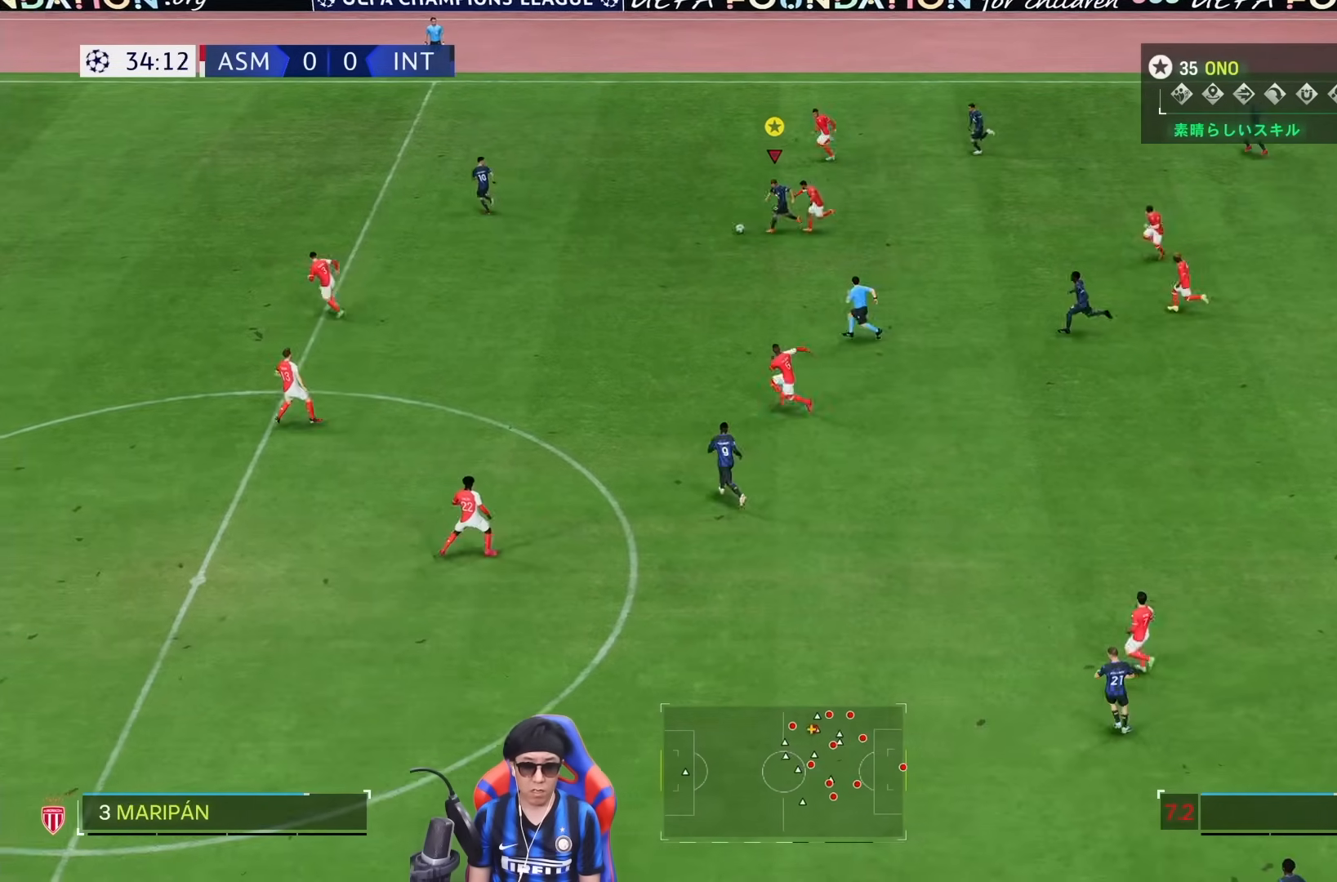
{"dt_ms": 500, "buttons": [], "left_stick": "down-left", "right_stick": "center", "events": []}
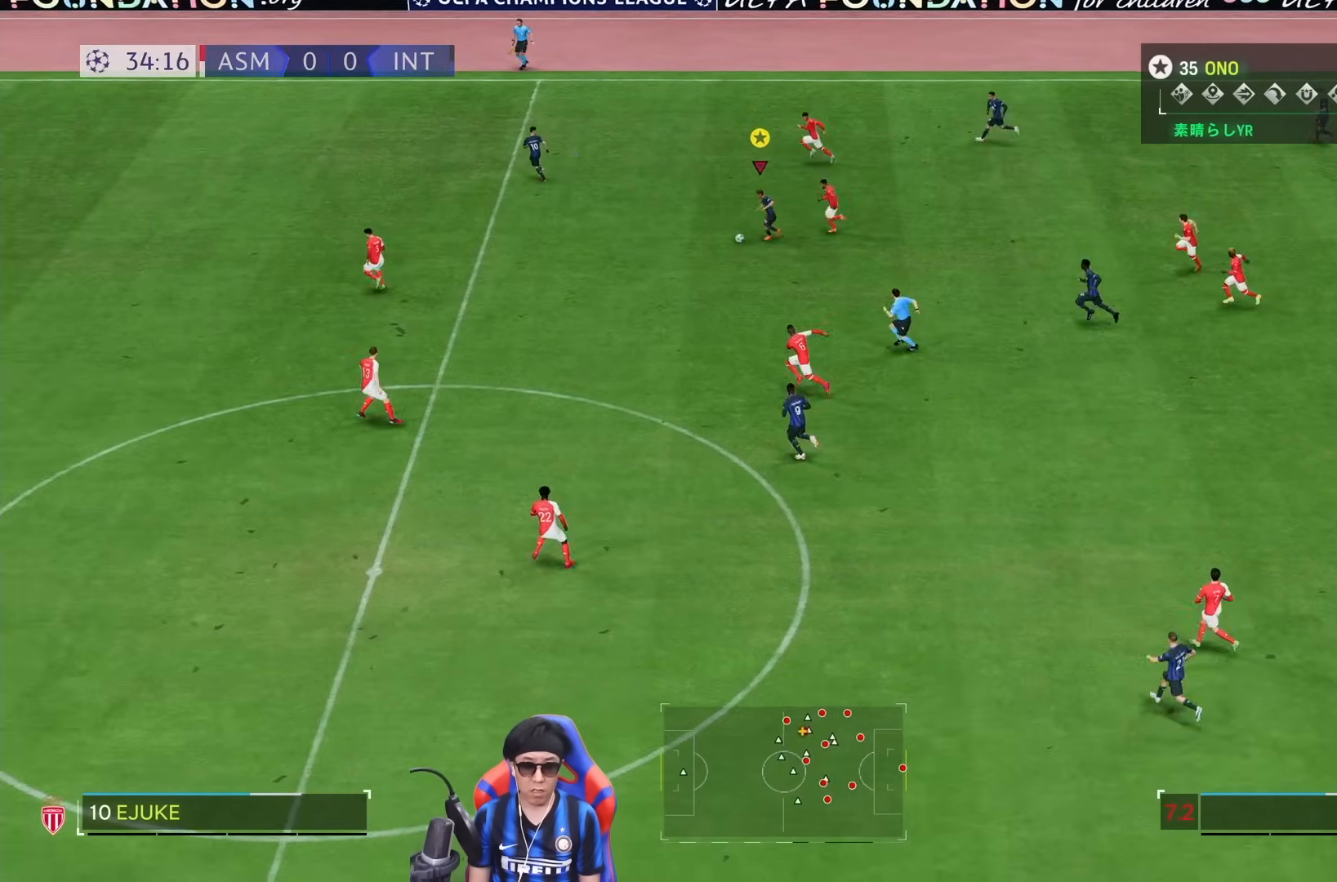
{"dt_ms": 500, "buttons": [], "left_stick": "down-left", "right_stick": "center", "events": []}
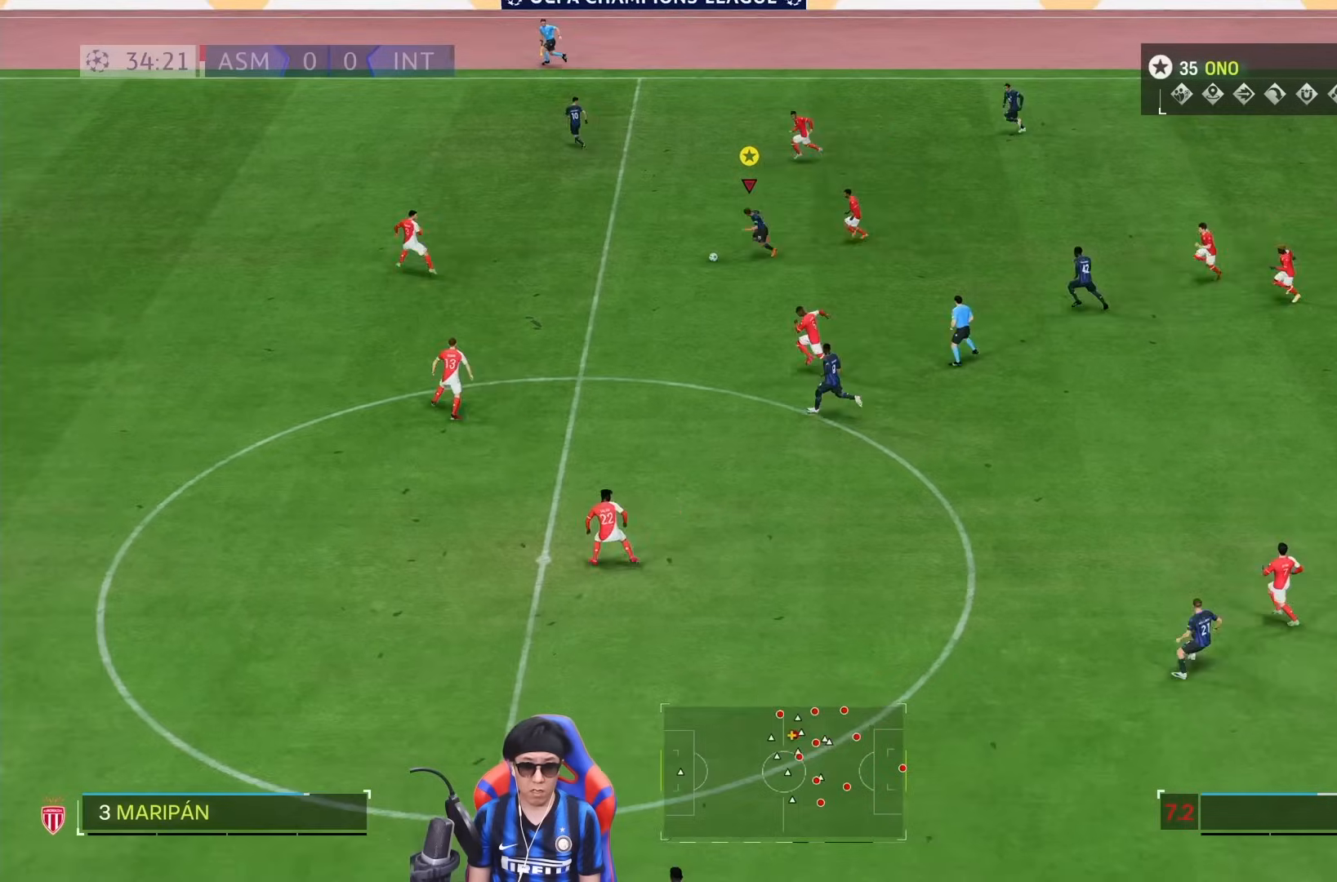
{"dt_ms": 500, "buttons": ["TRIANGLE"], "left_stick": "left", "right_stick": "center", "events": [[167, "left_stick", "left"], [300, "TRIANGLE", "down"]]}
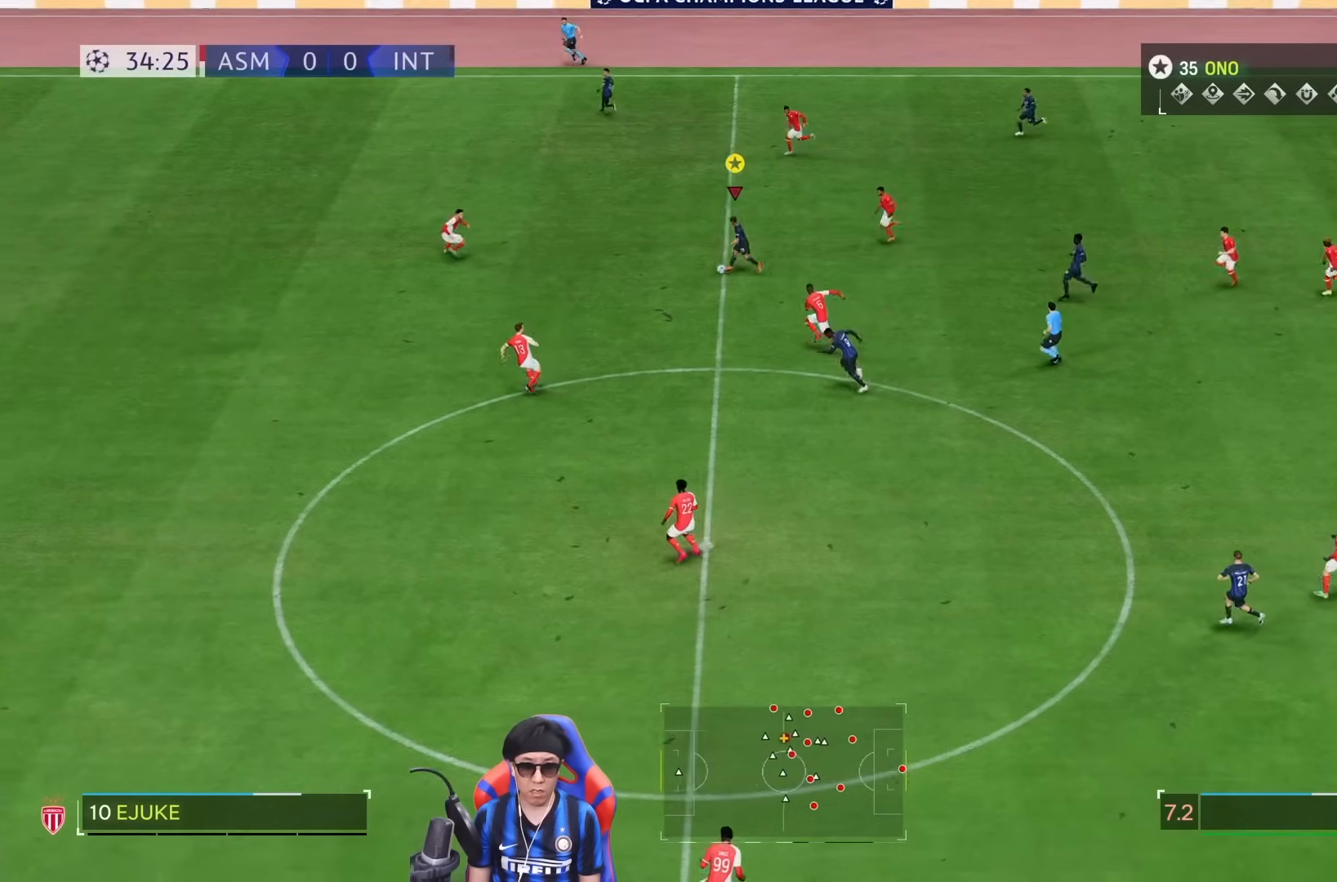
{"dt_ms": 500, "buttons": [], "left_stick": "left", "right_stick": "center", "events": [[200, "left_stick", "up-left"], [233, "TRIANGLE", "up"], [317, "left_stick", "left"]]}
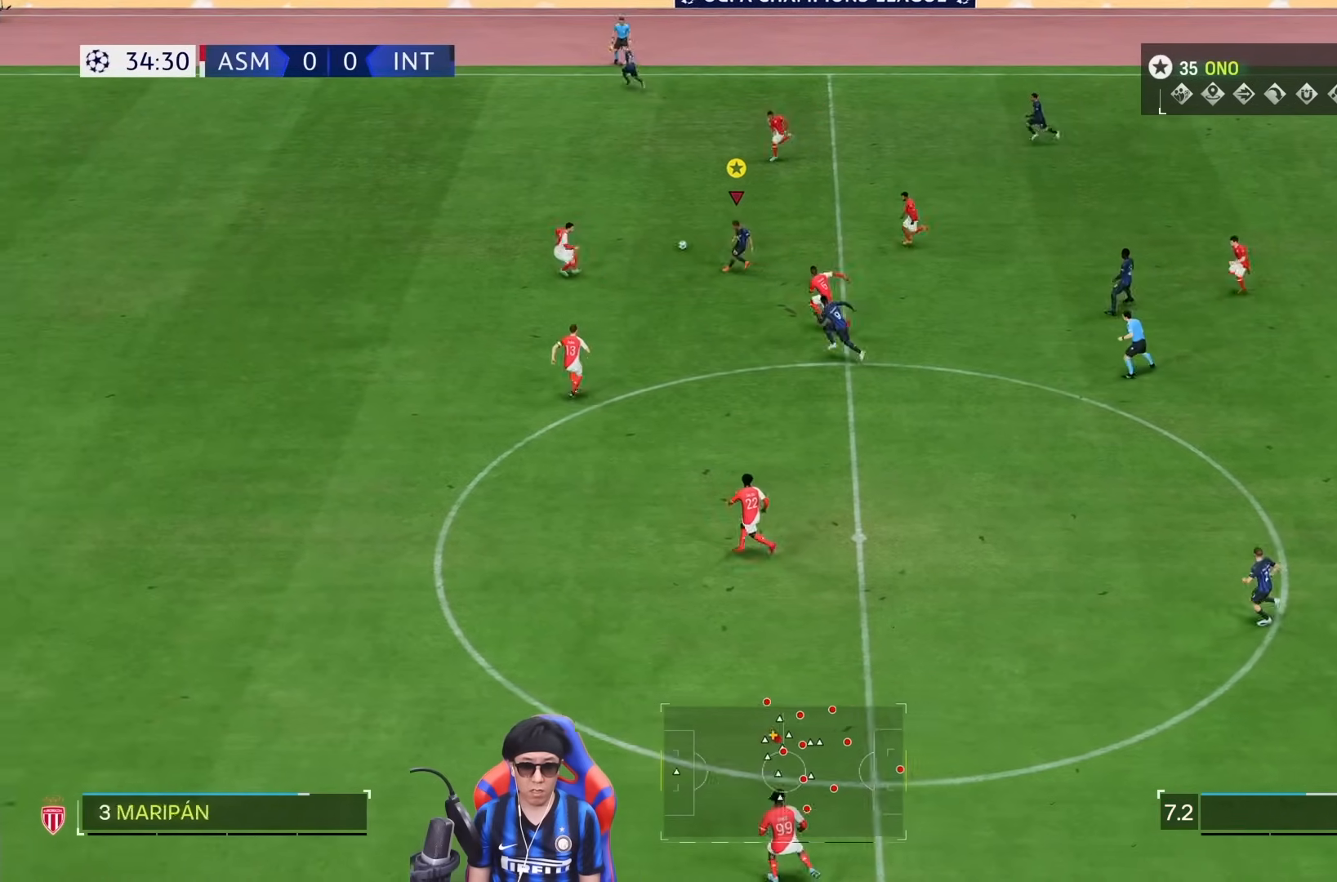
{"dt_ms": 1000, "buttons": [], "left_stick": "down-left", "right_stick": "center"}
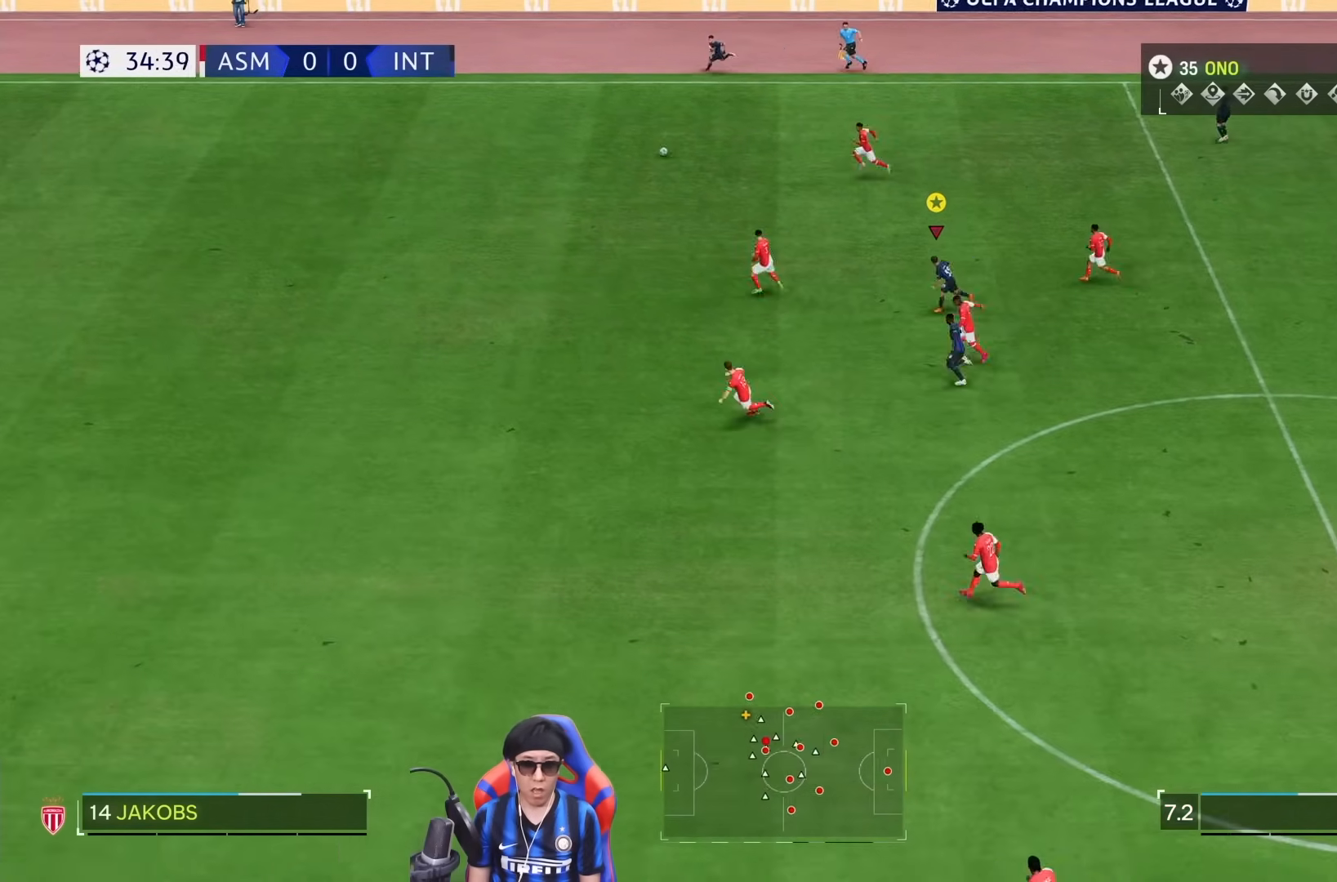
{"dt_ms": 500, "buttons": [], "left_stick": "down-left", "right_stick": "center", "events": []}
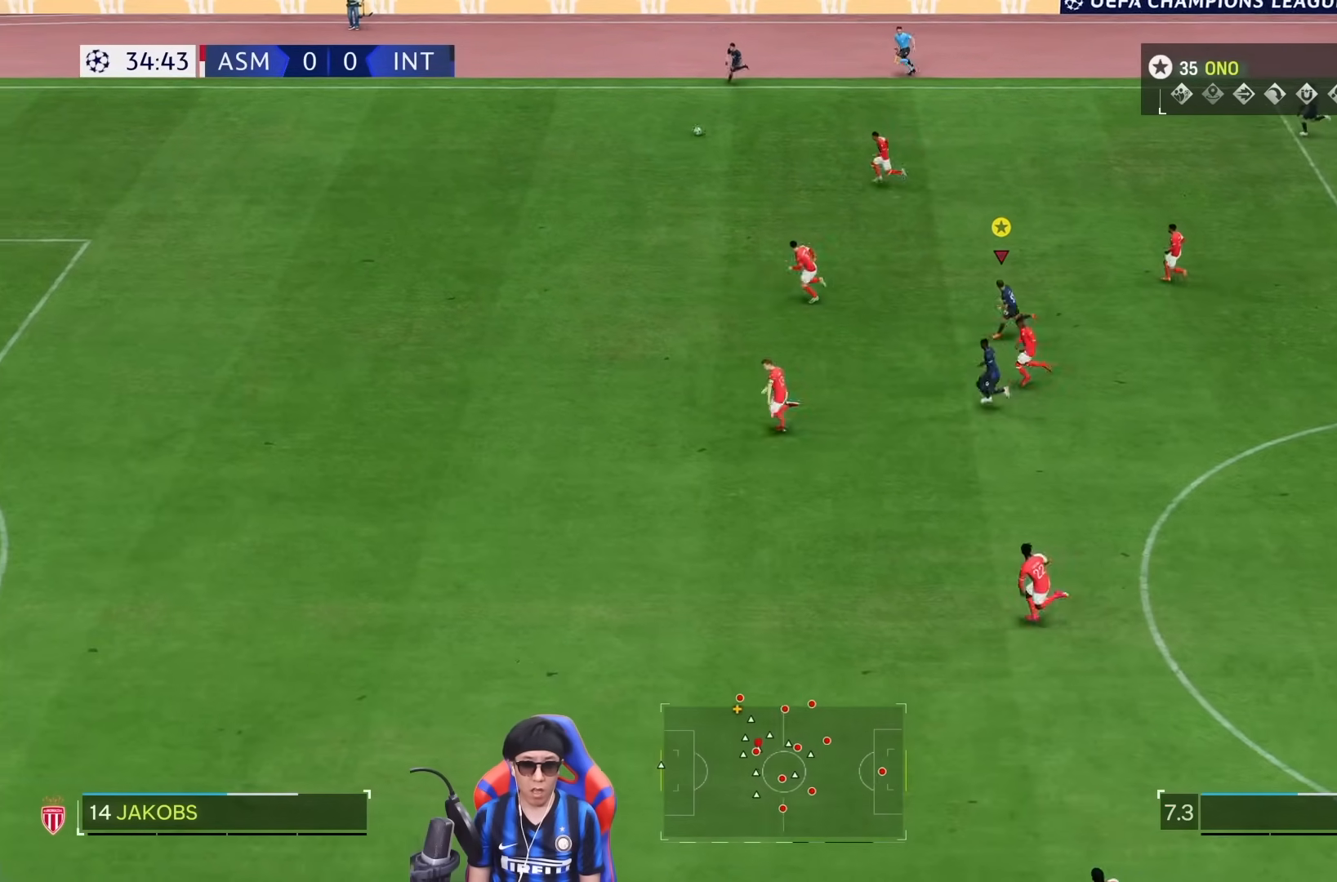
{"dt_ms": 500, "buttons": [], "left_stick": "down-left", "right_stick": "center", "events": []}